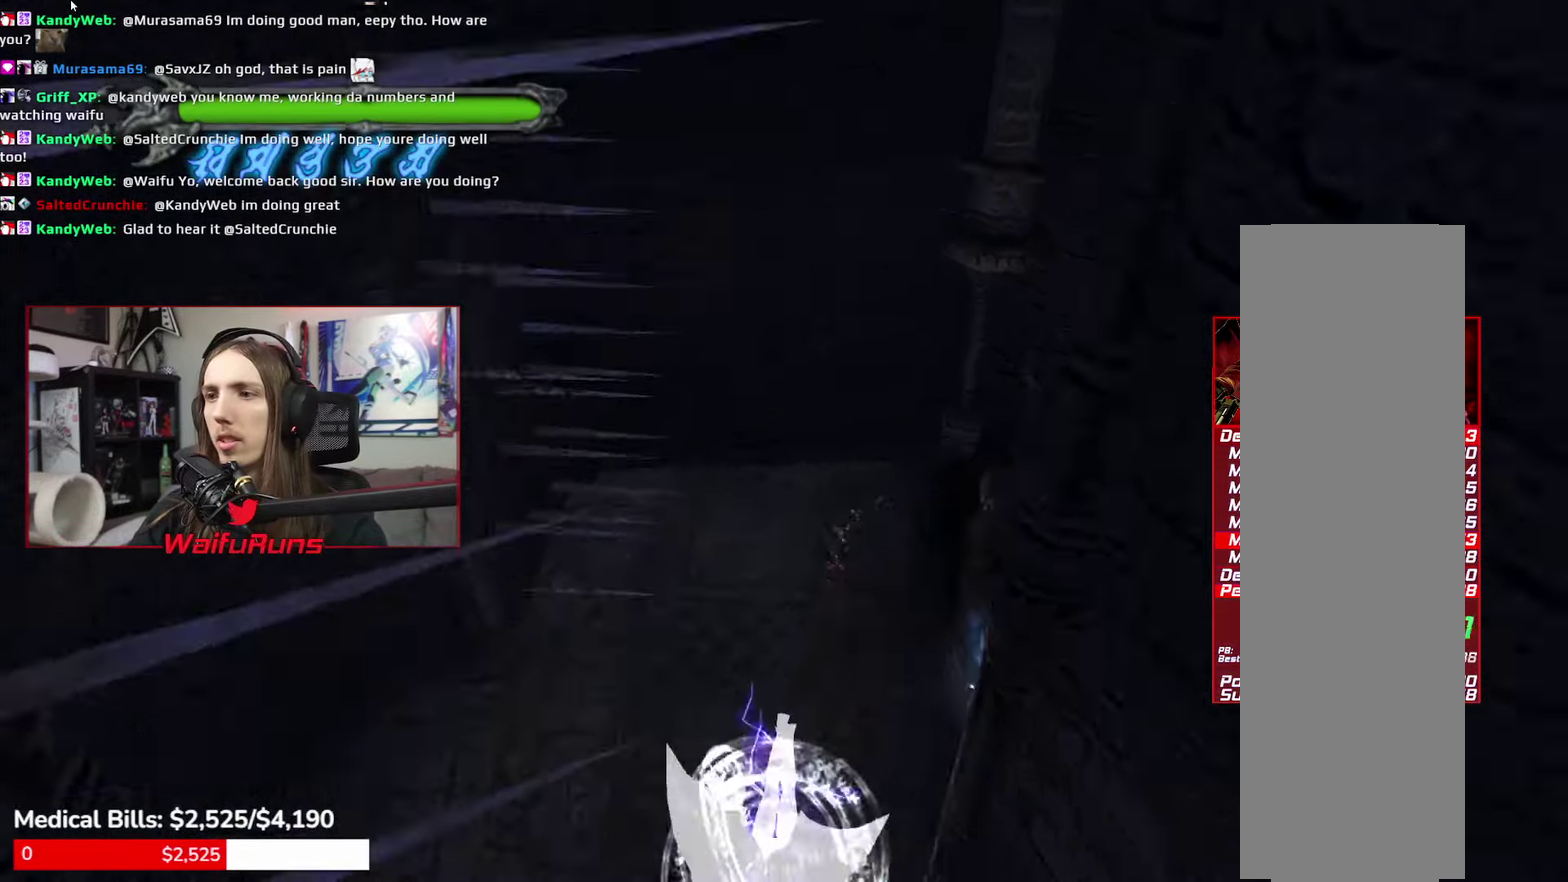
Gameplay with a controller (Xbox layout); each line is a JSON object with the inputs held at the frame after it. "events" lists button and stick changes between this image and that frame as [ms after this image, input, new state], when the widget could be followed in between. This overlay highlights the sticks when they move; stick clicks (L3 R3) are not distinguishable. Not read: HOME L2 L3 R3 SELECT START.
{"buttons": ["R2"], "left_stick": "down", "right_stick": "center", "events": [[17, "left_stick", "center"], [383, "Y", "up"], [433, "left_stick", "down"]]}
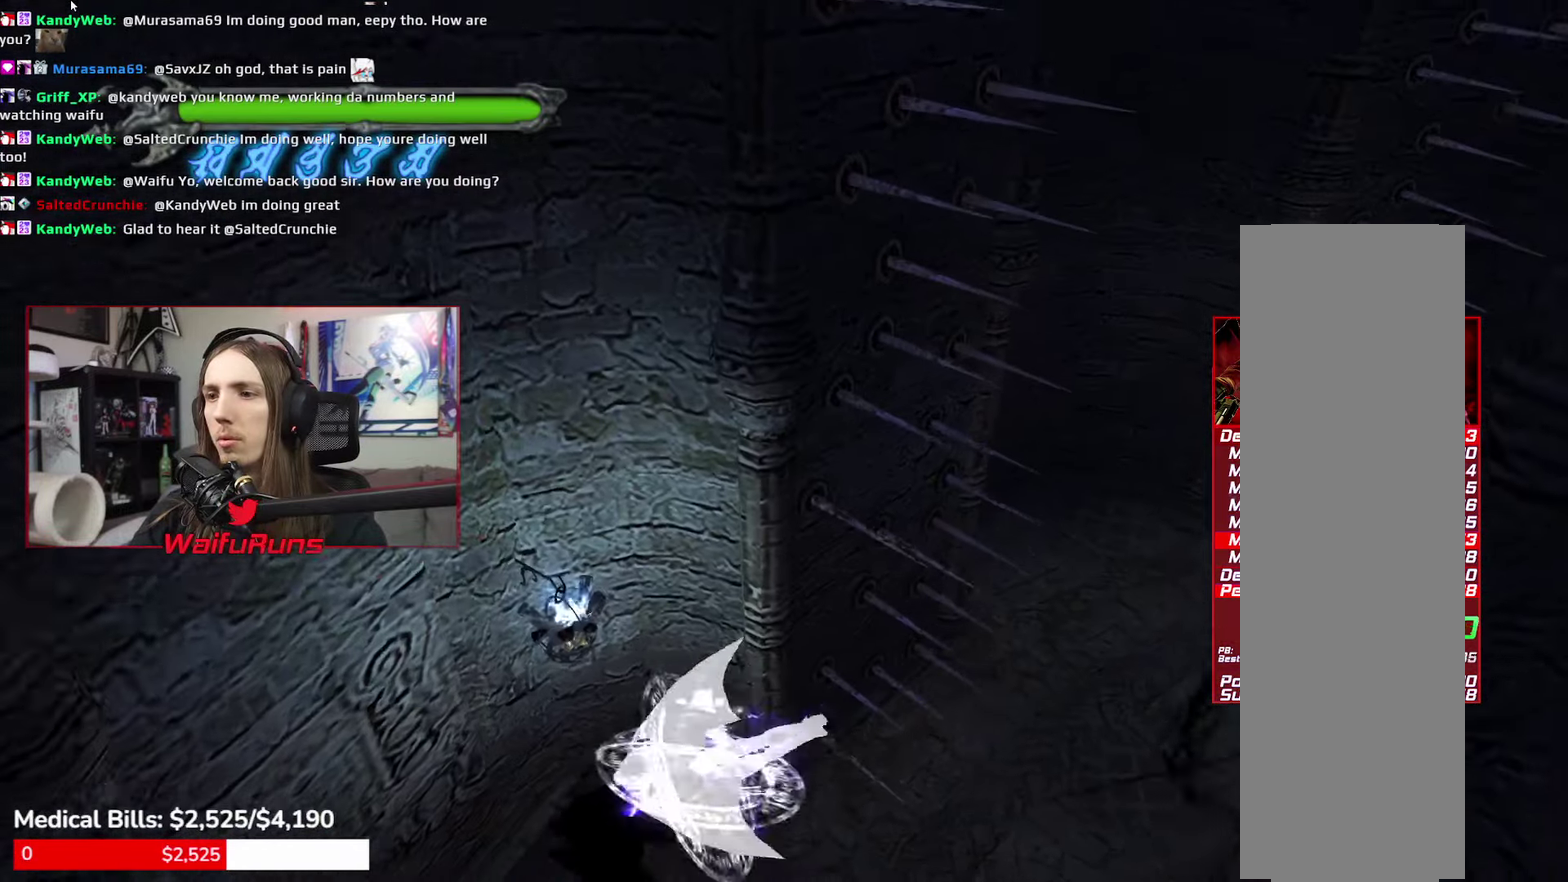
{"buttons": ["Y", "R2"], "left_stick": "down", "right_stick": "center", "events": [[167, "Y", "down"]]}
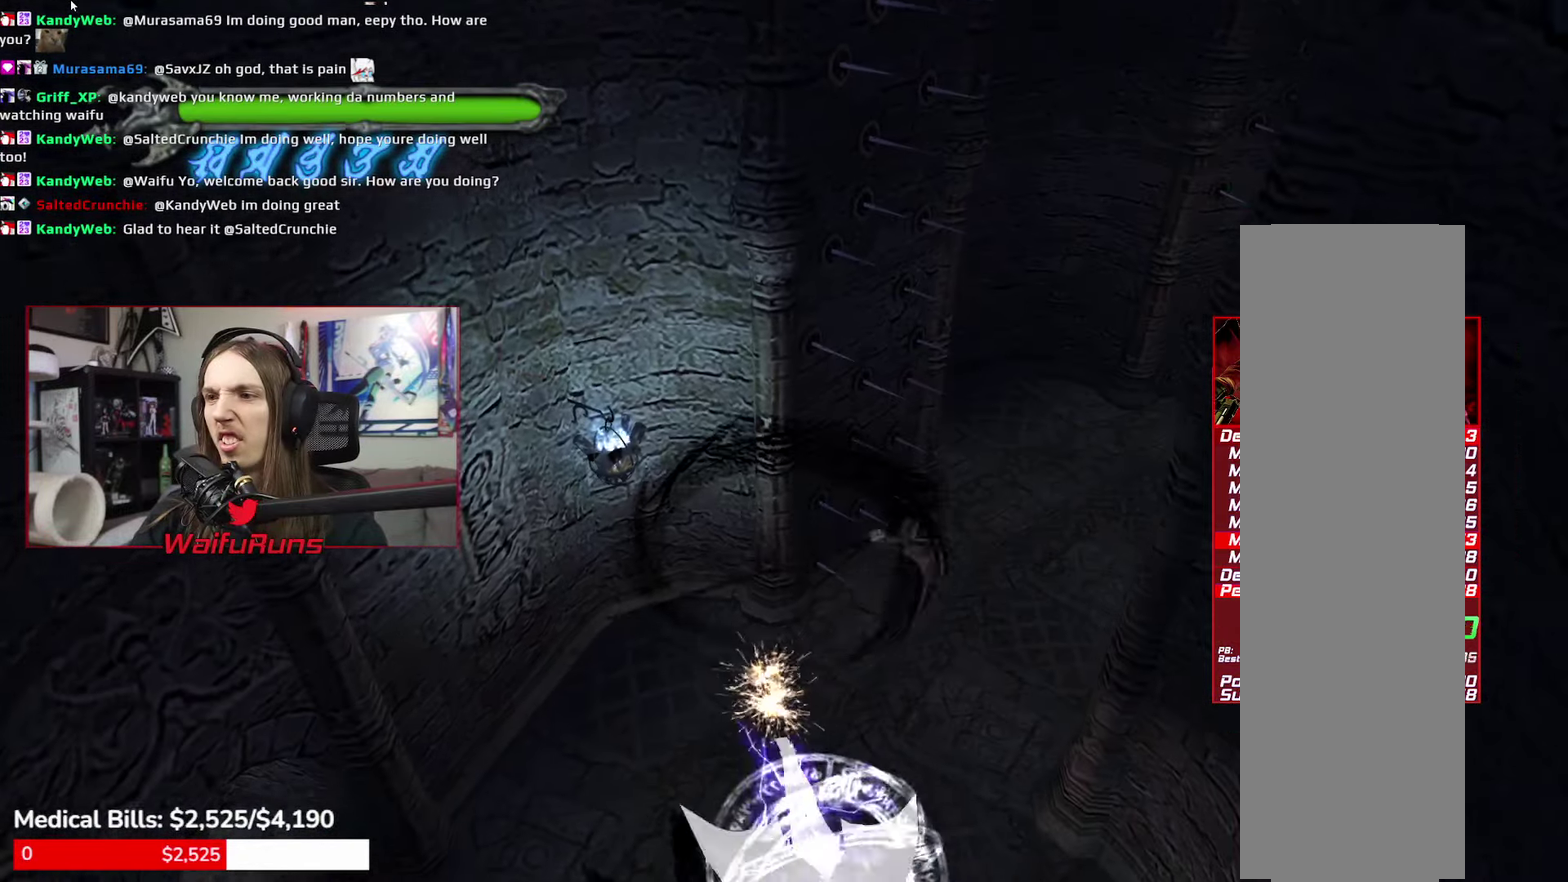
{"buttons": ["Y", "R2"], "left_stick": "center", "right_stick": "center", "events": [[133, "left_stick", "center"]]}
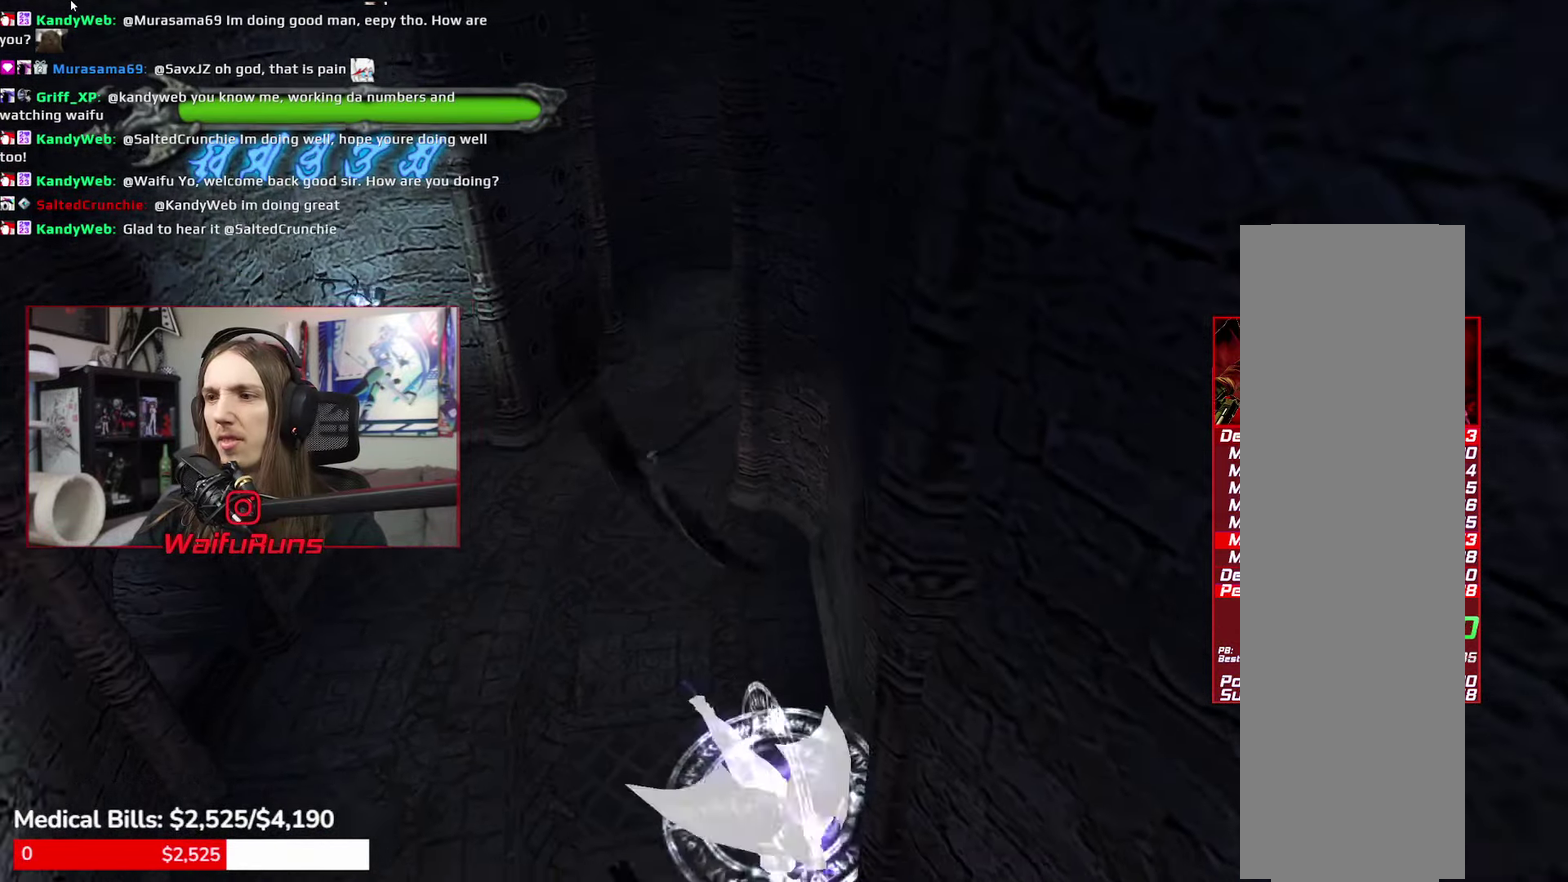
{"buttons": ["Y", "R2"], "left_stick": "center", "right_stick": "center", "events": []}
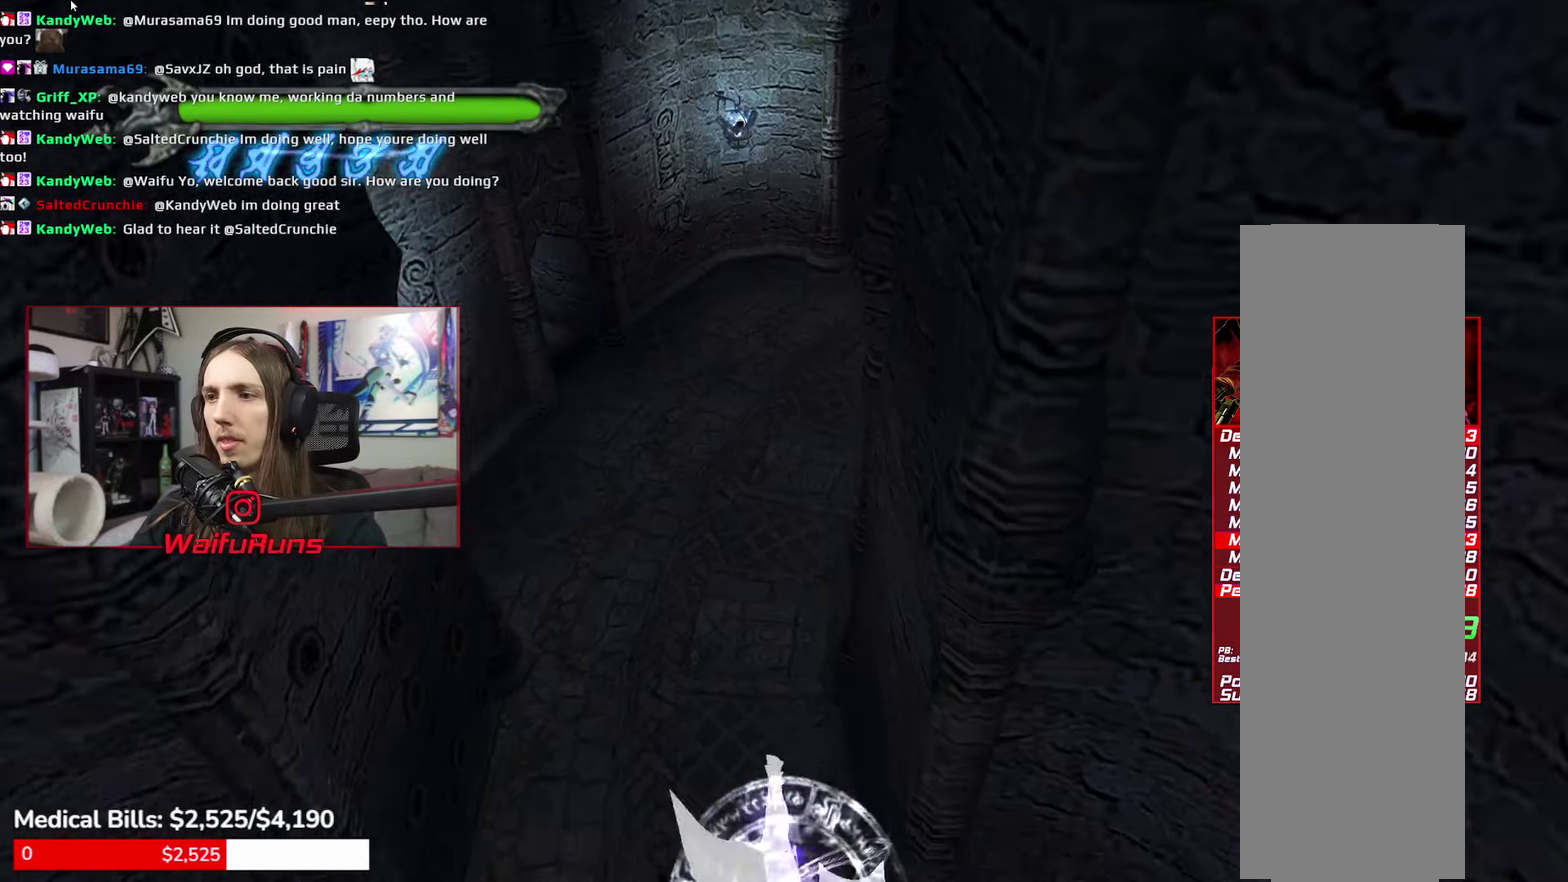
{"buttons": ["Y", "R2"], "left_stick": "center", "right_stick": "center", "events": []}
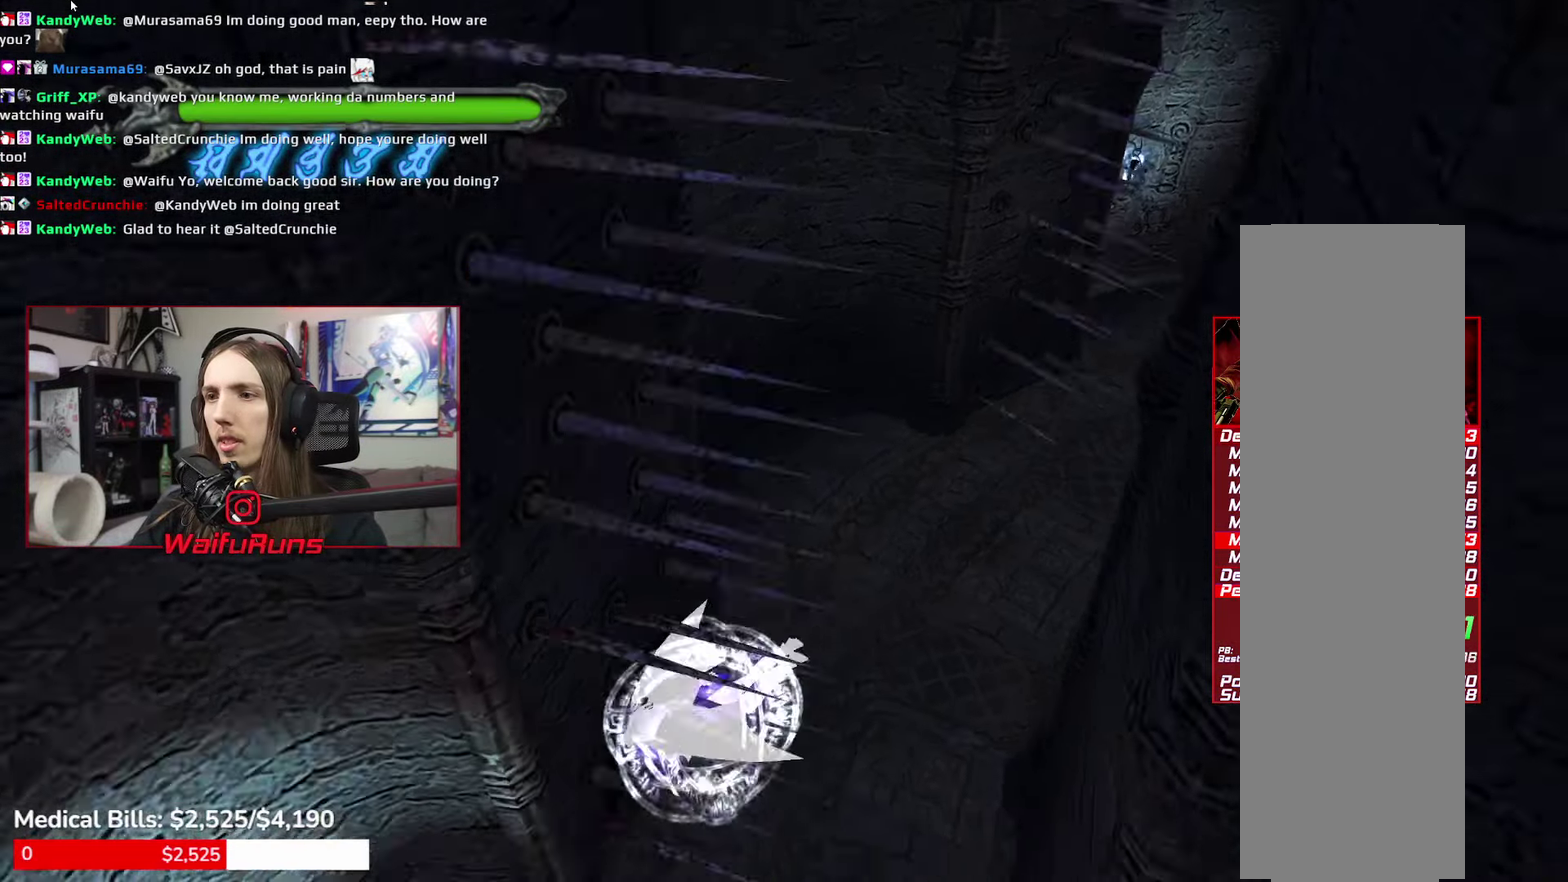
{"buttons": ["Y", "R2"], "left_stick": "center", "right_stick": "center", "events": []}
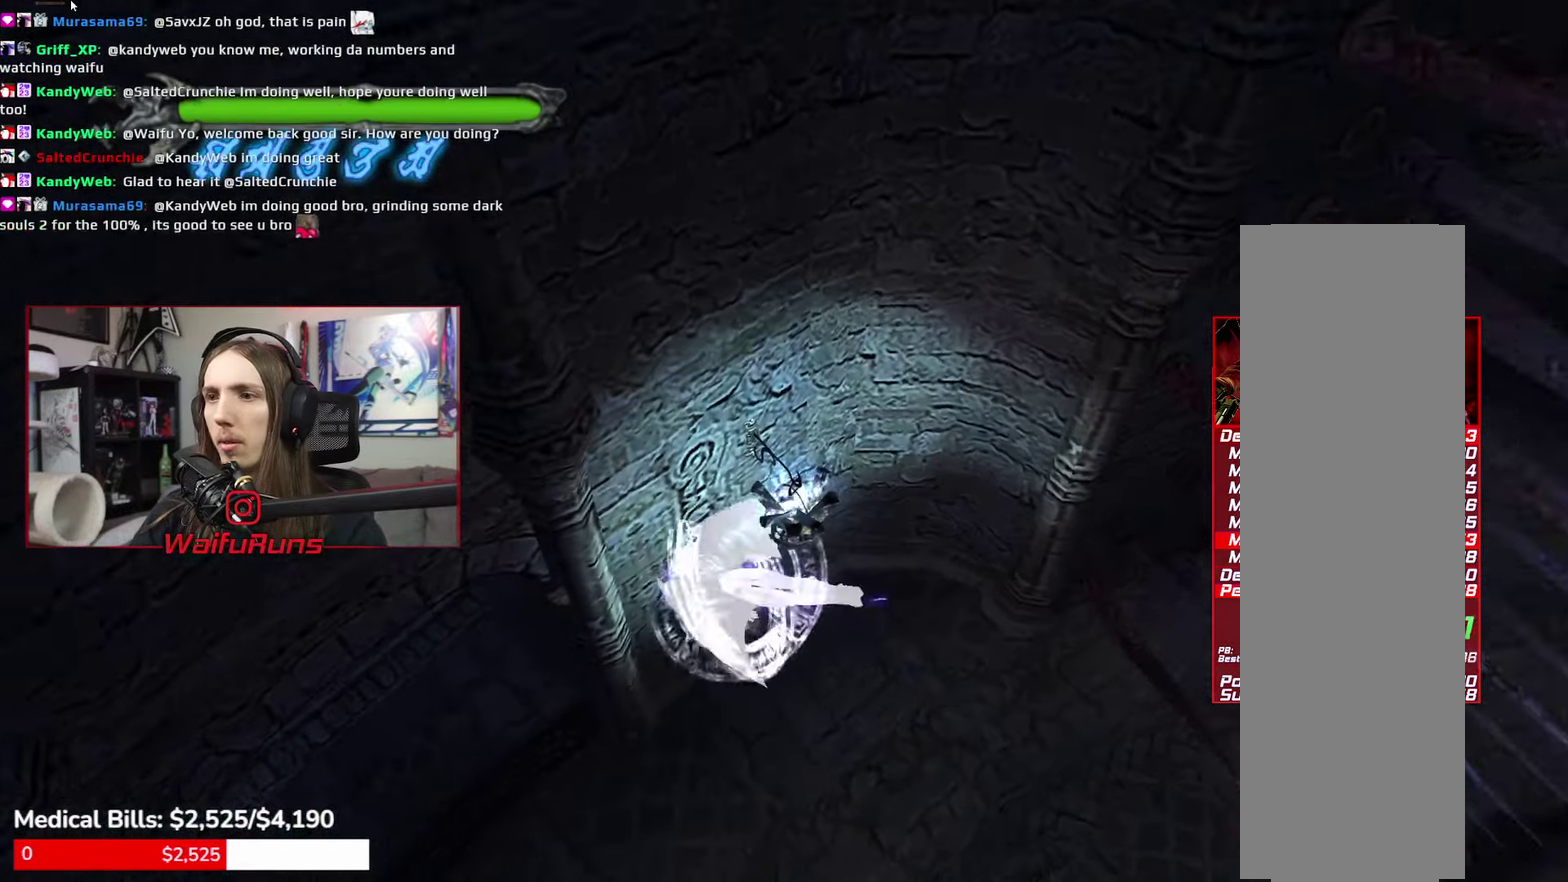
{"buttons": ["R2"], "left_stick": "down-left", "right_stick": "center", "events": [[83, "left_stick", "down-left"], [300, "Y", "up"]]}
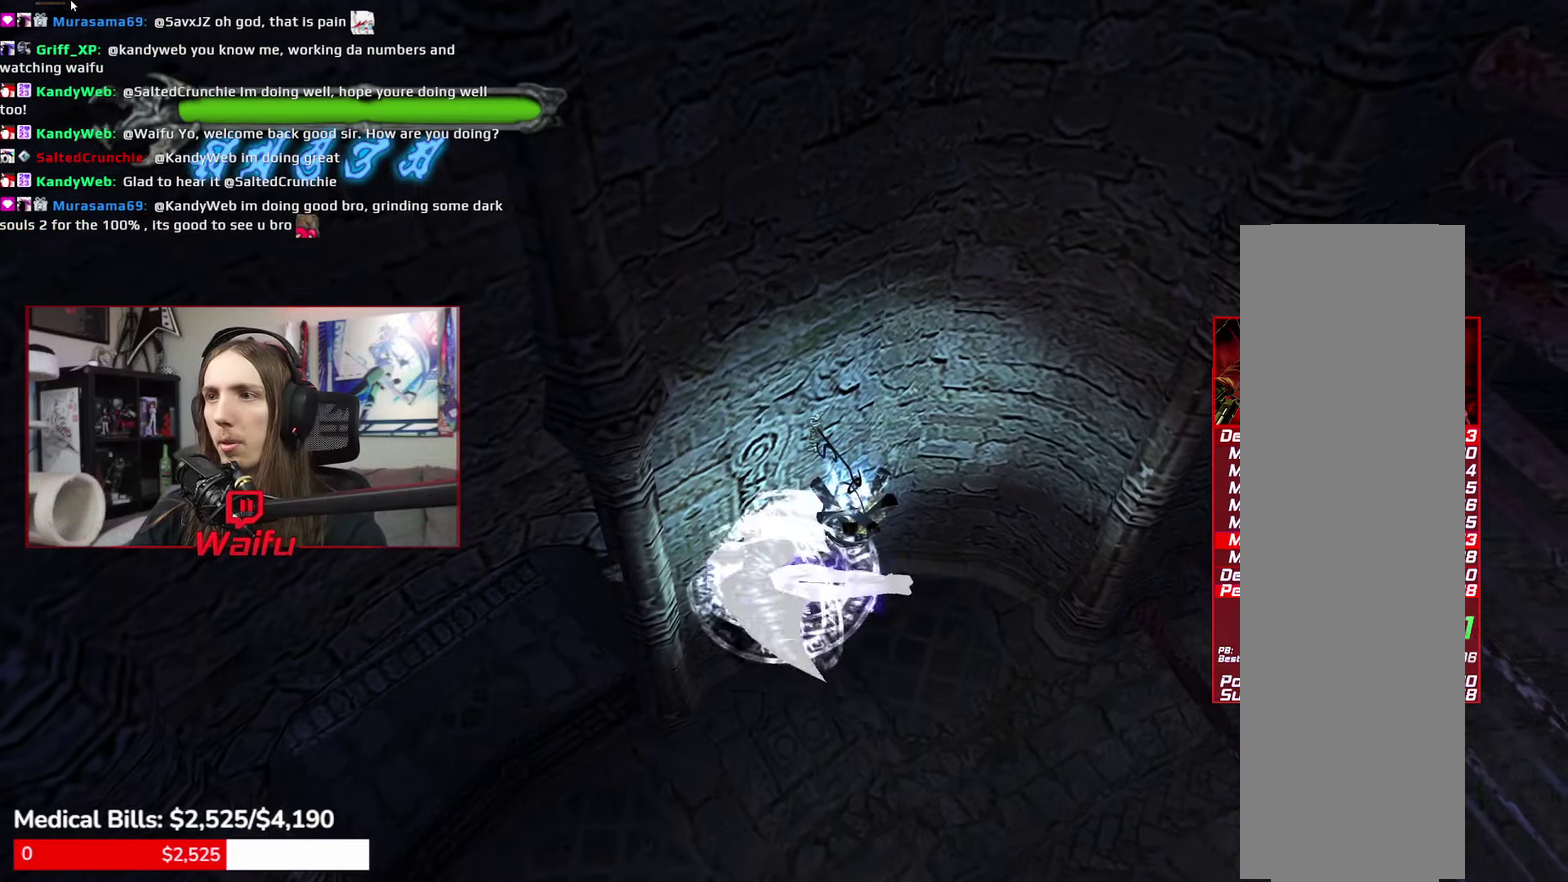
{"buttons": ["R2"], "left_stick": "down-left", "right_stick": "center", "events": []}
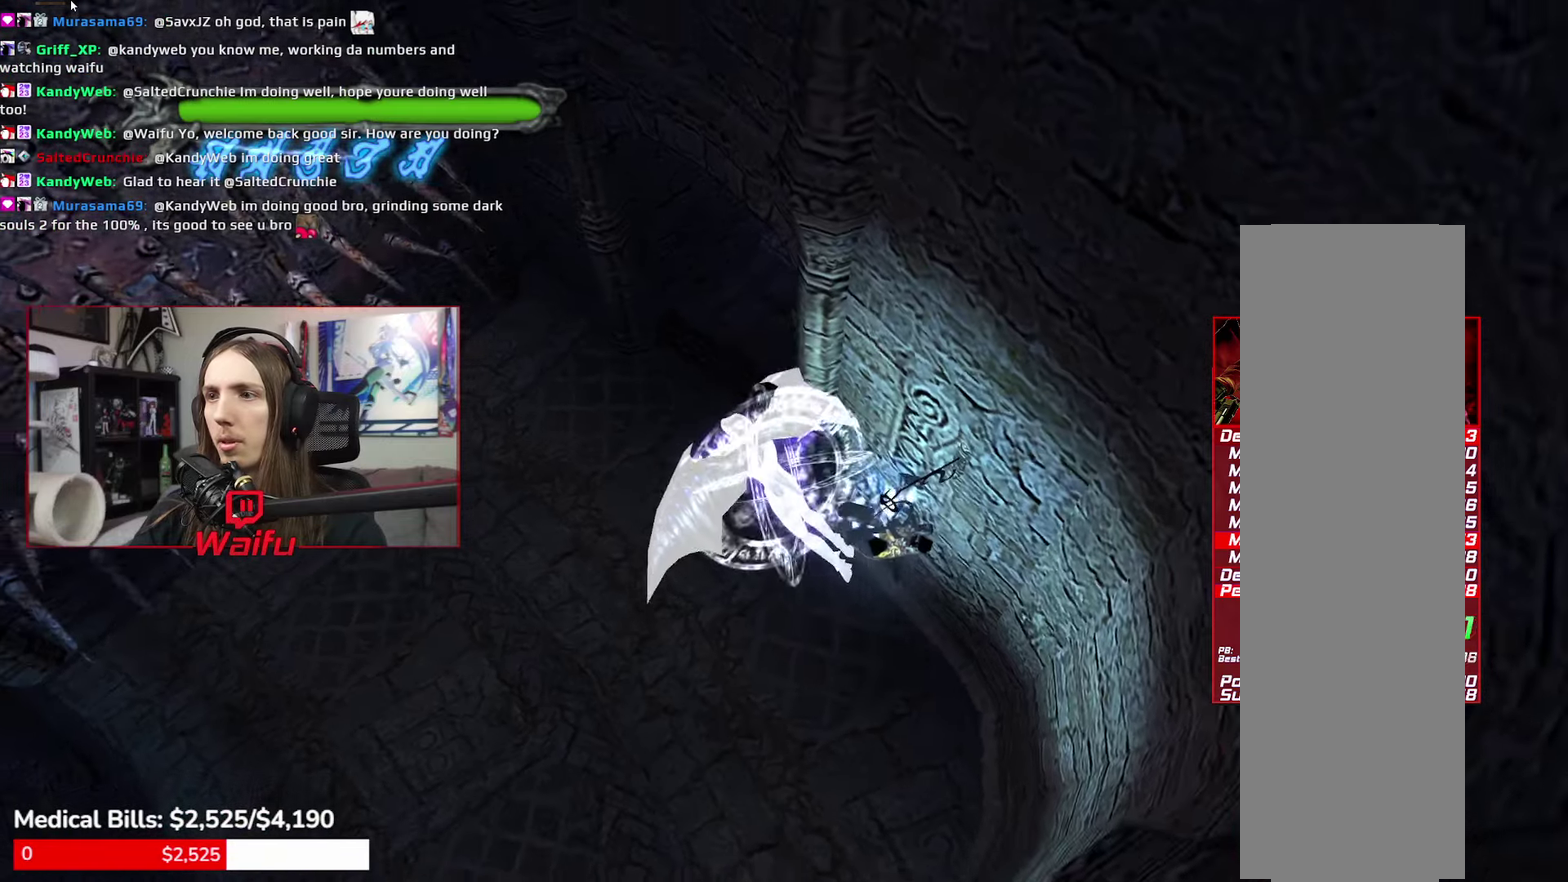
{"buttons": ["Y", "R2"], "left_stick": "up-right", "right_stick": "center", "events": [[184, "left_stick", "up-right"], [384, "Y", "down"]]}
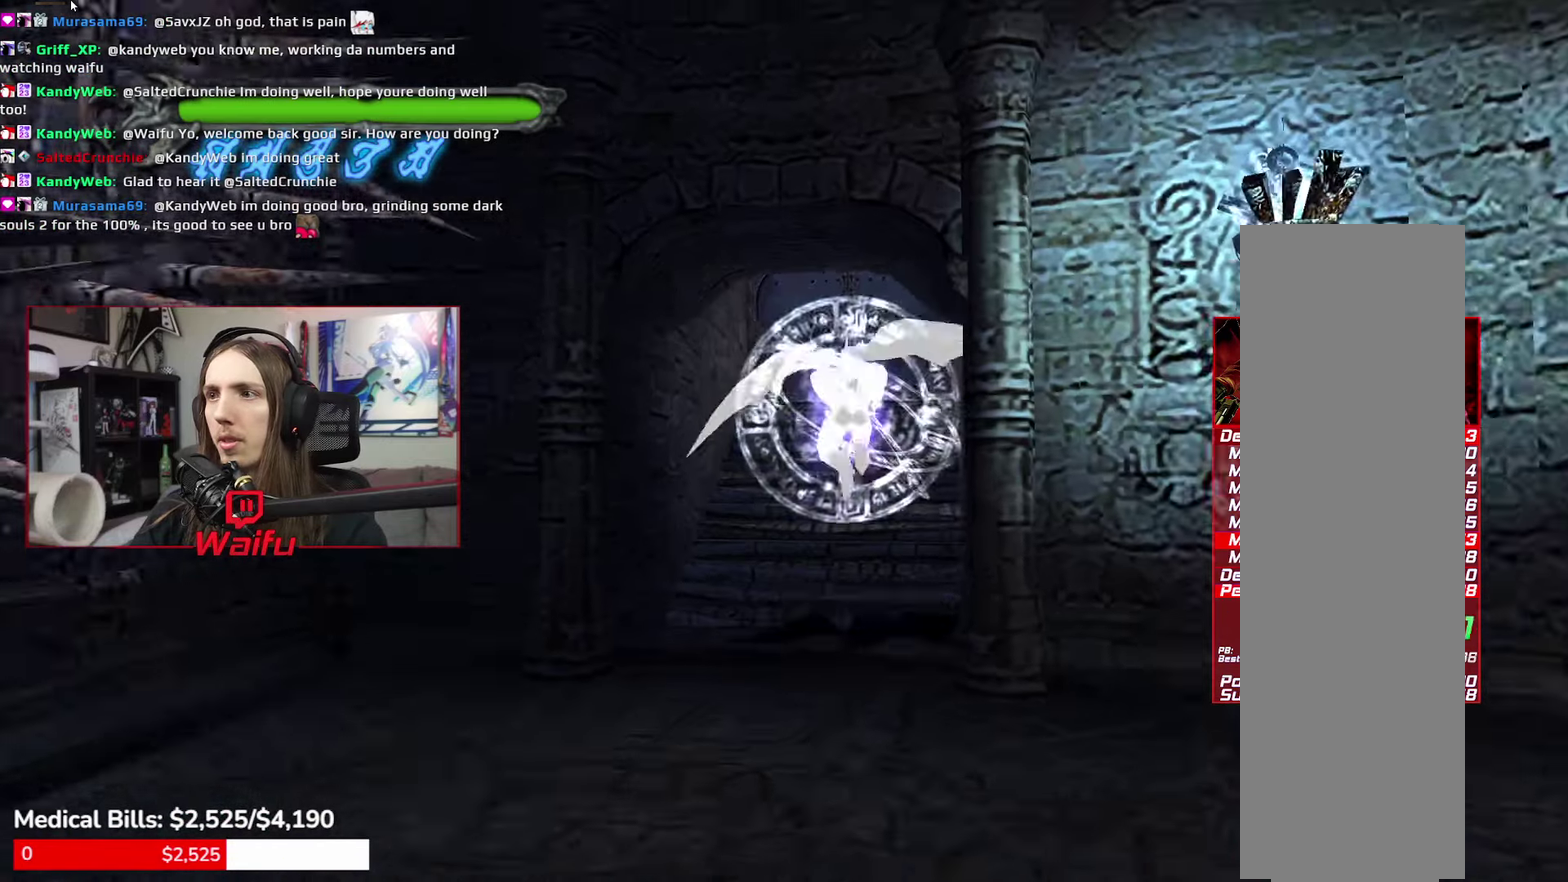
{"buttons": ["R2"], "left_stick": "up", "right_stick": "center", "events": [[384, "left_stick", "up"], [484, "Y", "up"]]}
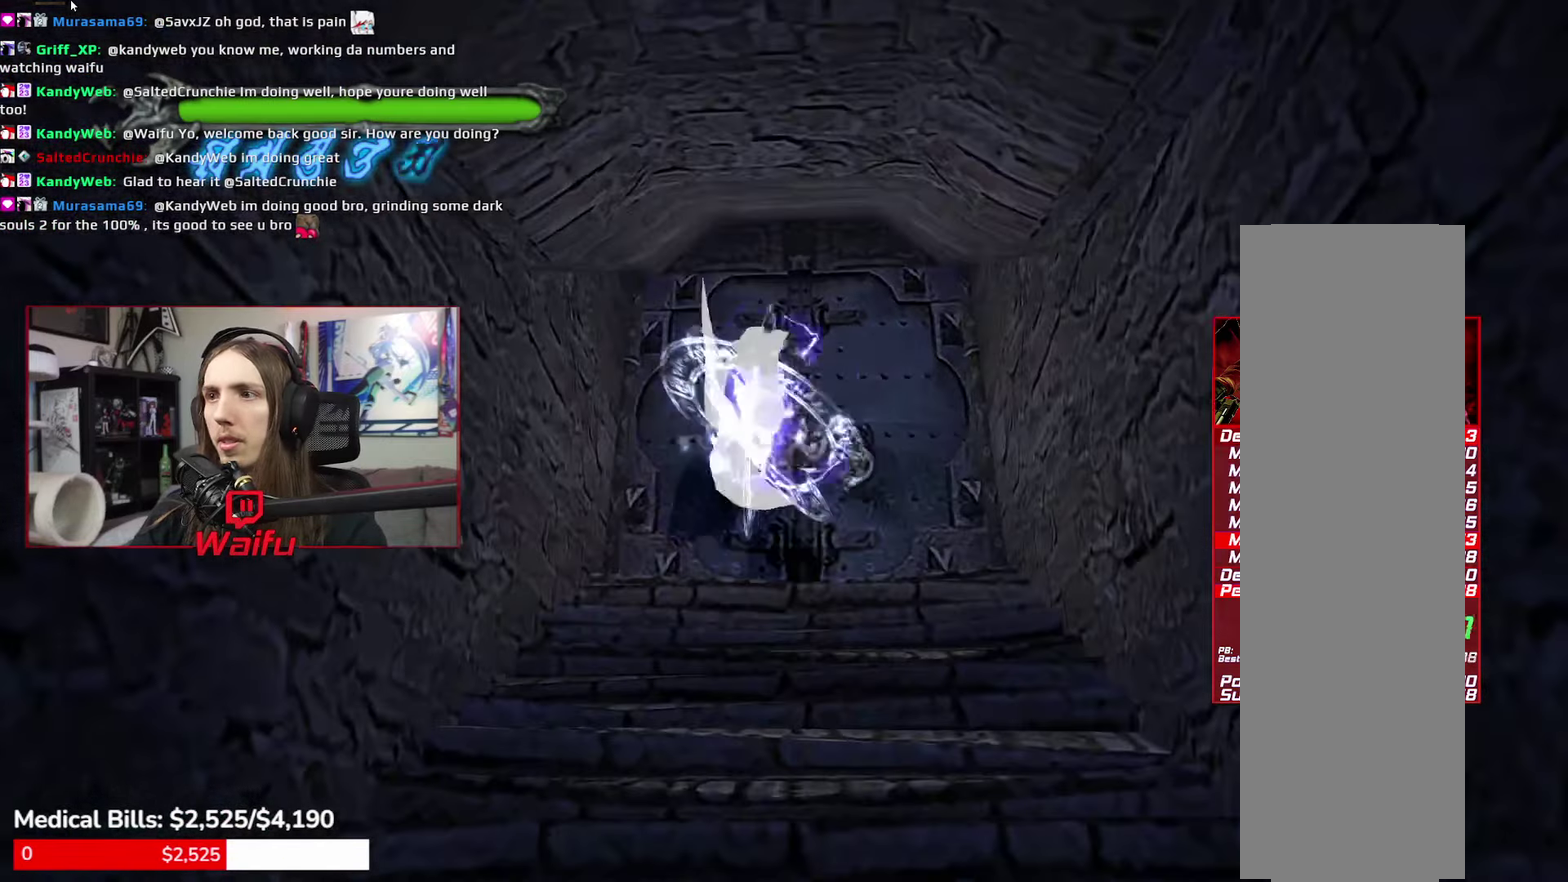
{"buttons": ["B"], "left_stick": "center", "right_stick": "center", "events": [[50, "L1", "down"], [50, "R2", "up"], [100, "L1", "up"], [150, "B", "down"], [250, "B", "up"], [300, "B", "down"], [367, "left_stick", "center"], [384, "B", "up"], [434, "B", "down"]]}